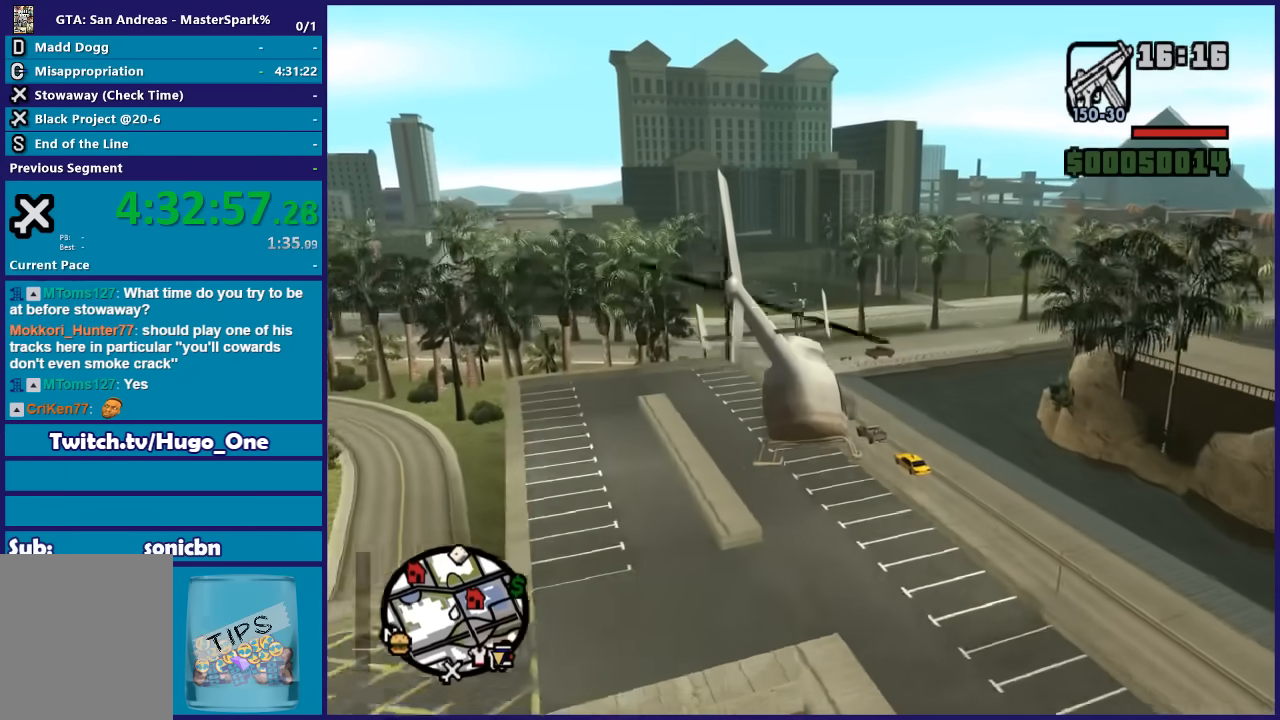
Gameplay with a controller (Xbox layout); each line is a JSON object with the inputs held at the frame after it. "button_events" lists button changes between this image and that frame as [ms after this image, input, new state], when the widget could be followed in between (sticks are given only as held states).
{"buttons": ["R2"], "left_stick": "center", "right_stick": "center", "button_events": [[267, "L1", "down"], [401, "L1", "up"]]}
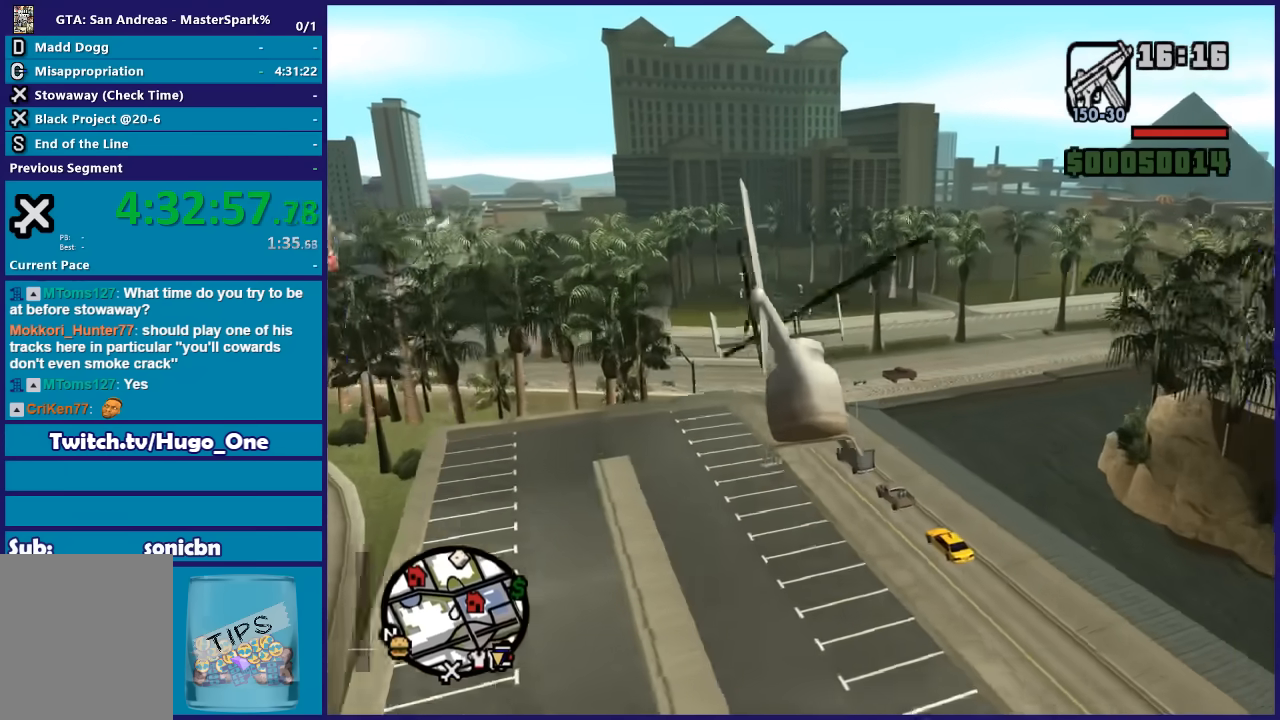
{"buttons": ["R2"], "left_stick": "up-left", "right_stick": "center", "button_events": [[200, "L1", "down"], [300, "L1", "up"]]}
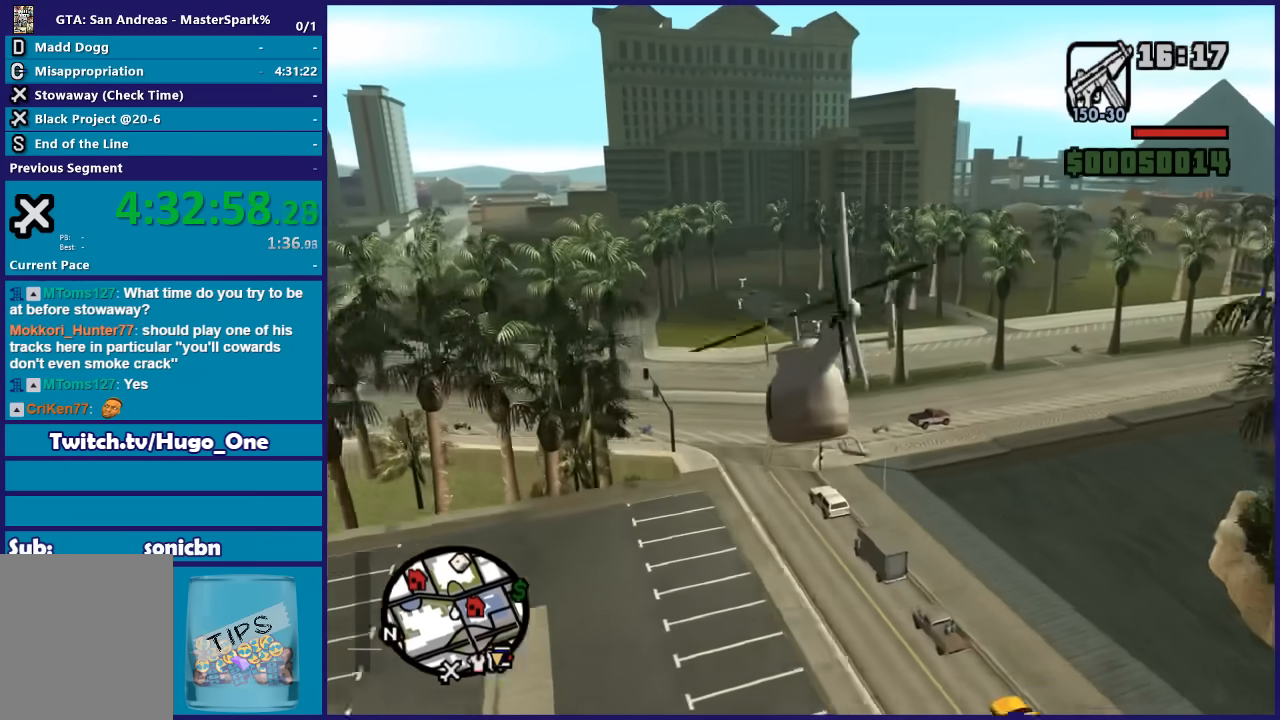
{"buttons": ["R2"], "left_stick": "right", "right_stick": "center", "button_events": []}
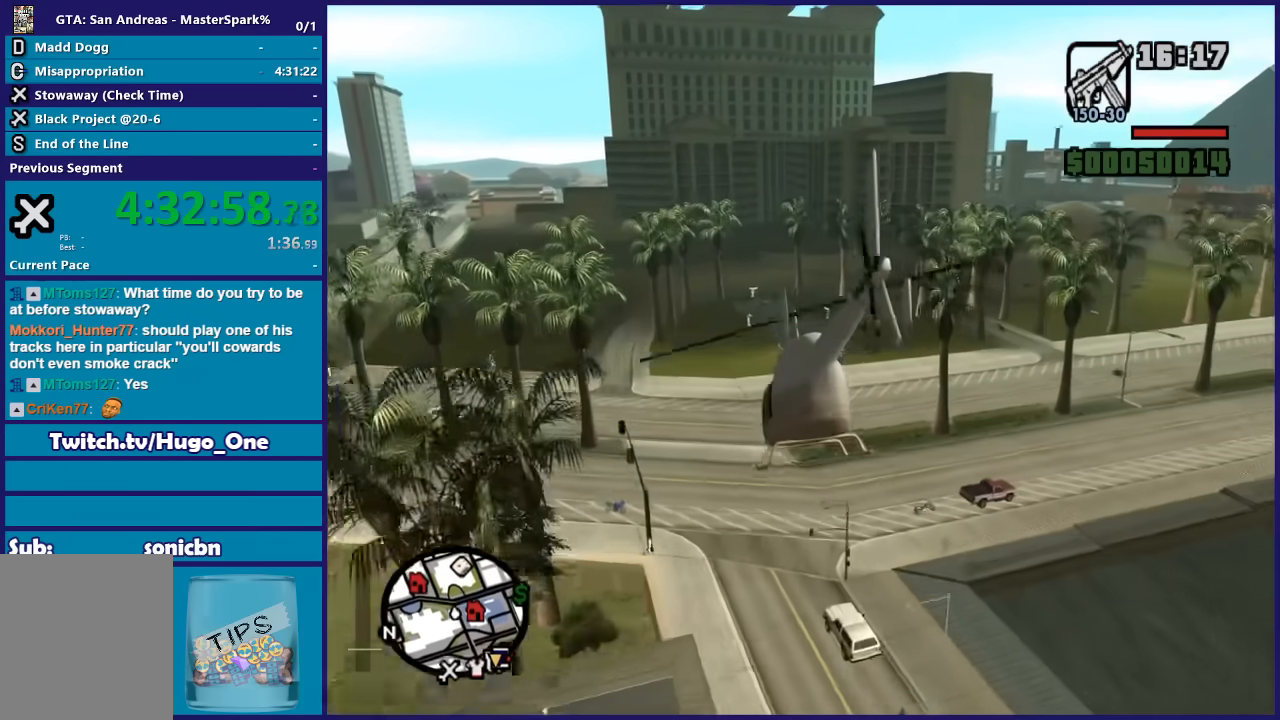
{"buttons": ["R2"], "left_stick": "center", "right_stick": "center", "button_events": []}
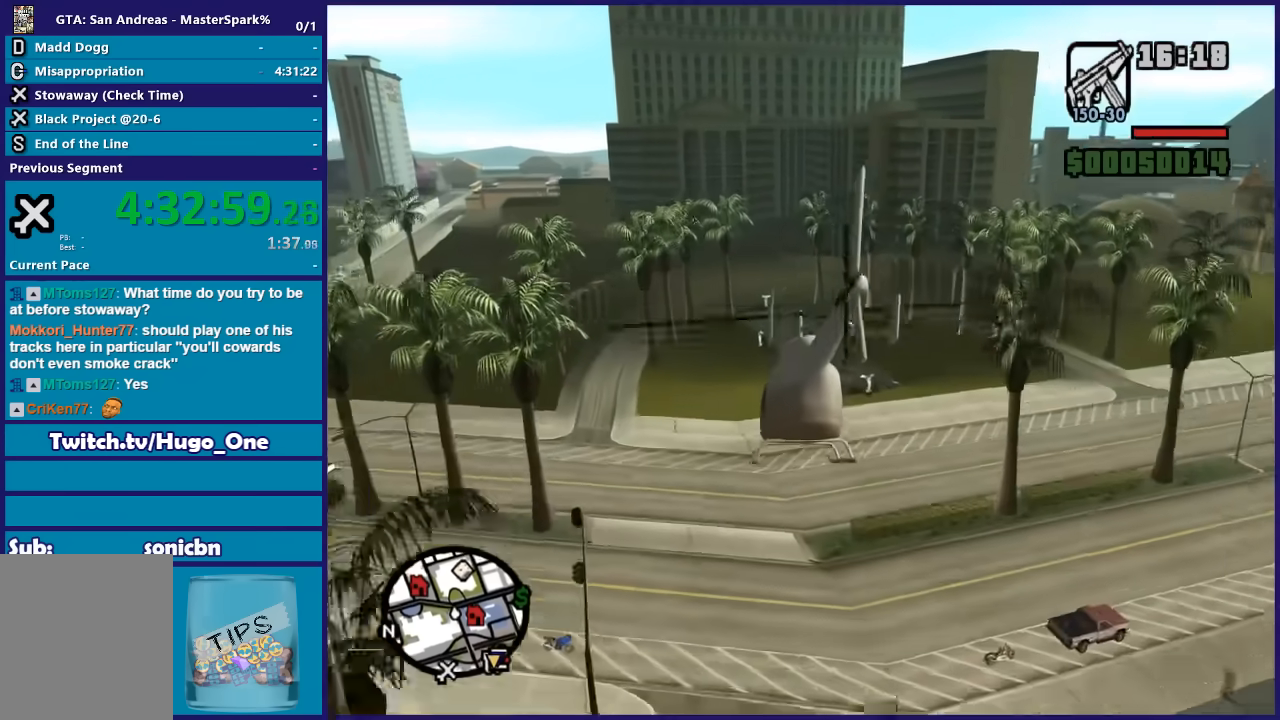
{"buttons": ["L2"], "left_stick": "down-left", "right_stick": "center", "button_events": [[34, "L2", "down"], [67, "R2", "up"]]}
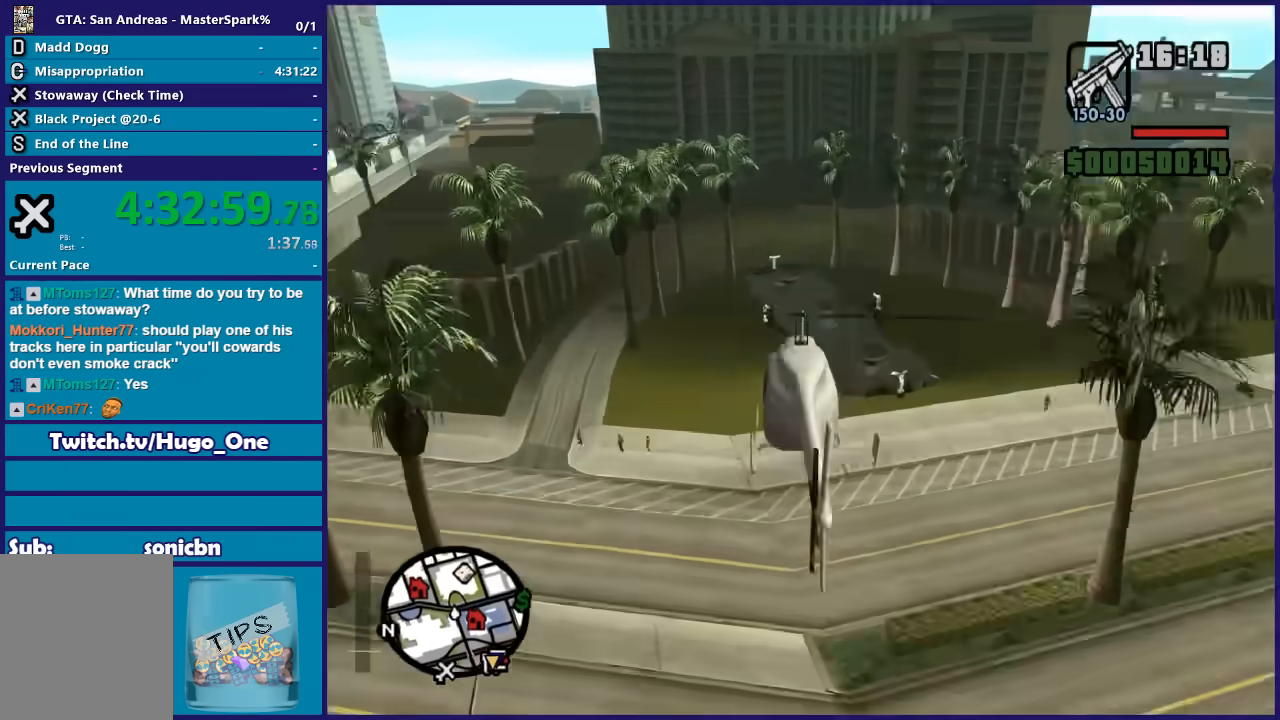
{"buttons": ["L2"], "left_stick": "down", "right_stick": "center", "button_events": []}
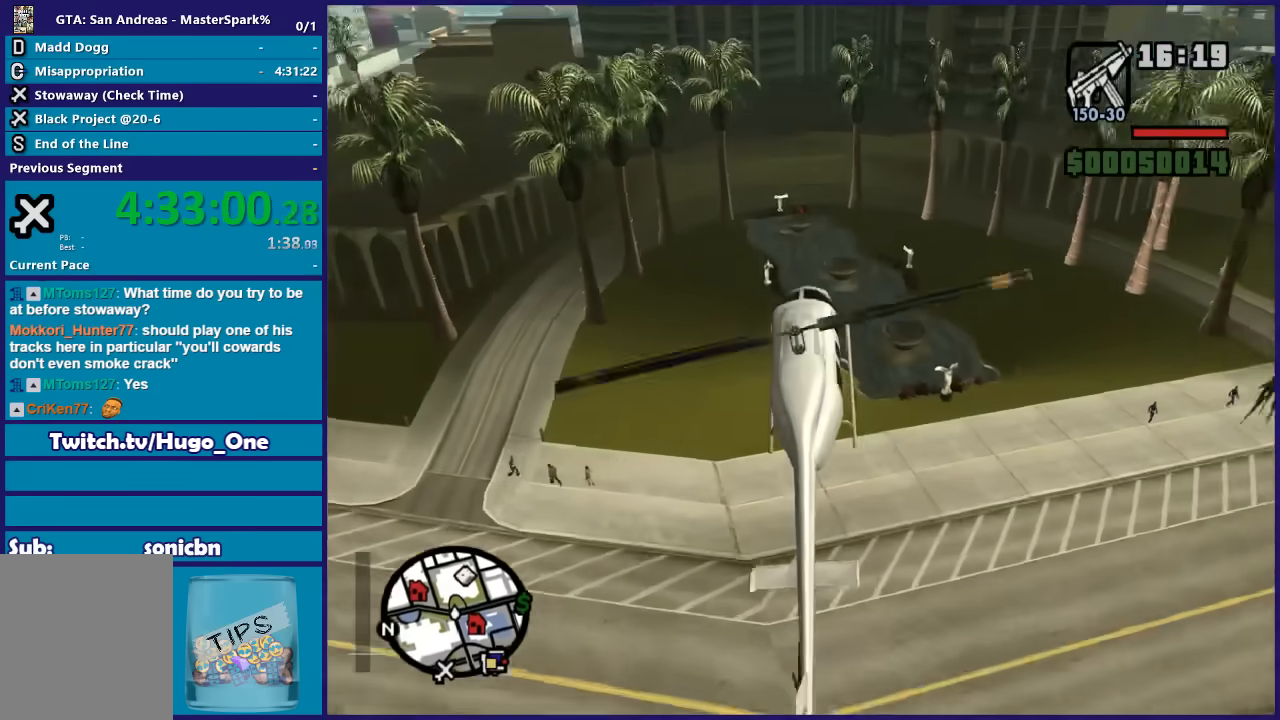
{"buttons": ["L2"], "left_stick": "down", "right_stick": "center", "button_events": []}
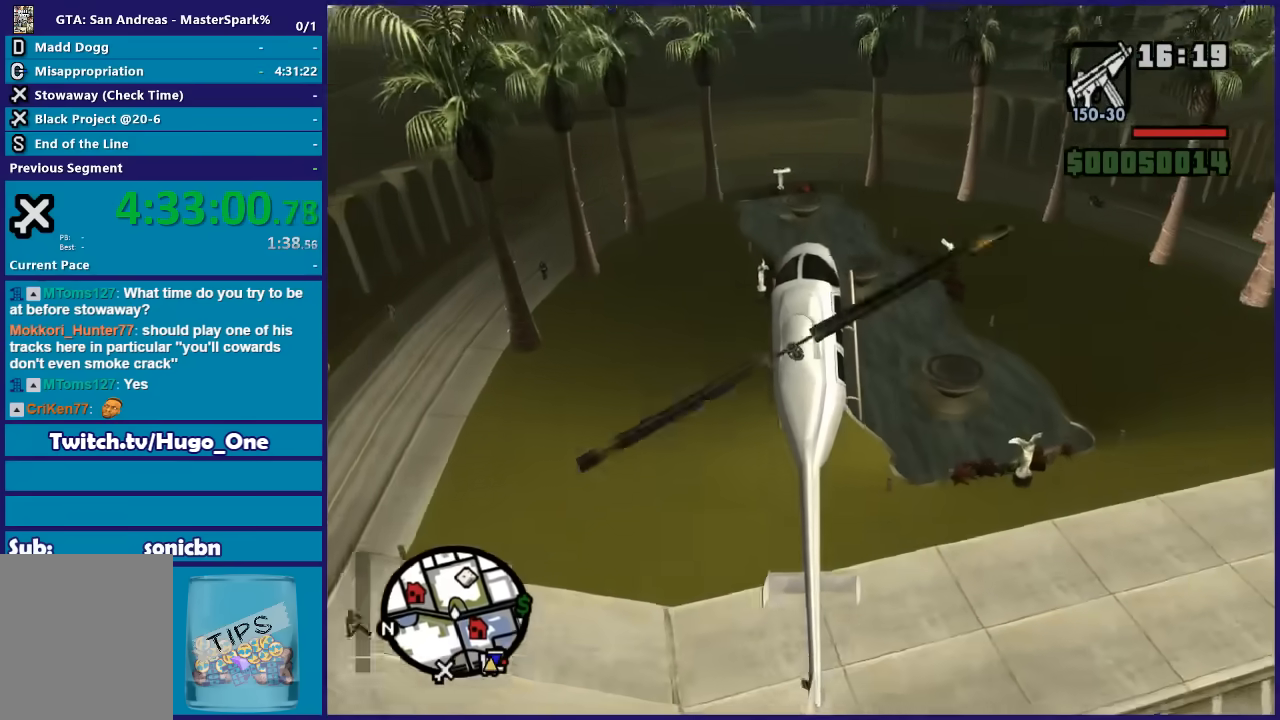
{"buttons": ["R2"], "left_stick": "down", "right_stick": "center", "button_events": [[267, "L2", "up"], [400, "R2", "down"]]}
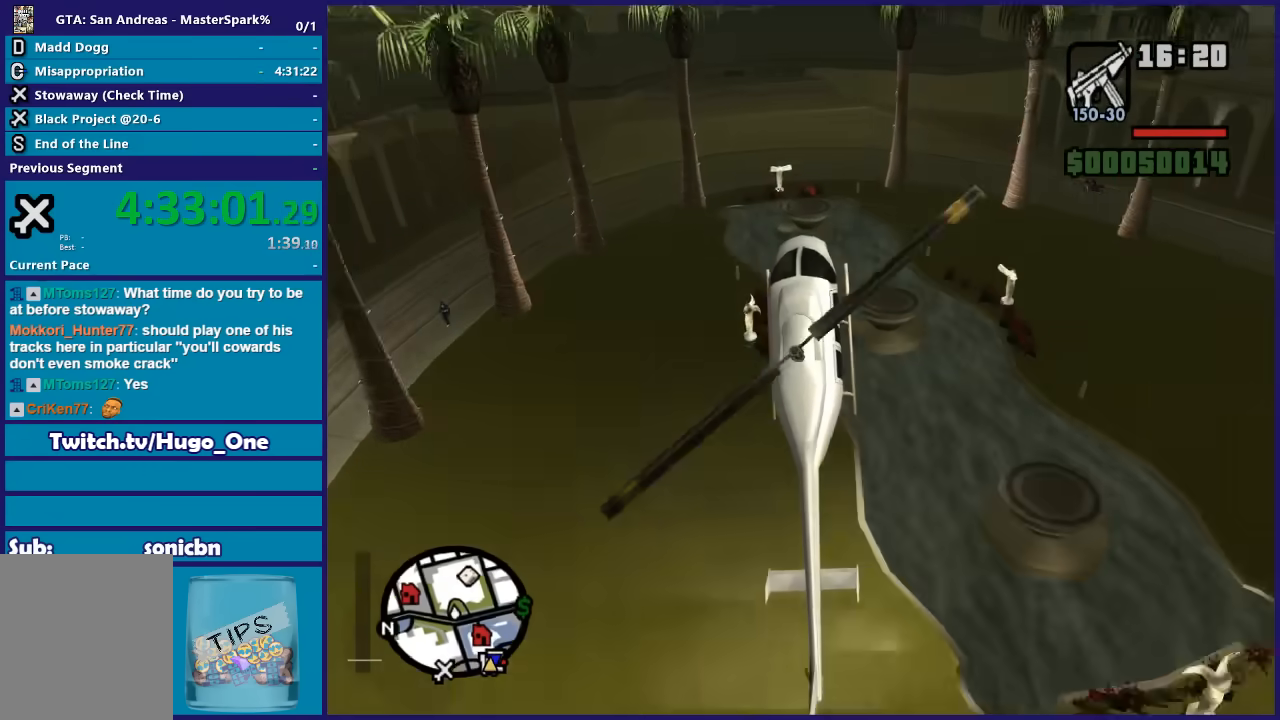
{"buttons": ["R2"], "left_stick": "down", "right_stick": "center", "button_events": [[67, "R2", "up"], [134, "L2", "down"], [434, "L2", "up"], [468, "R2", "down"]]}
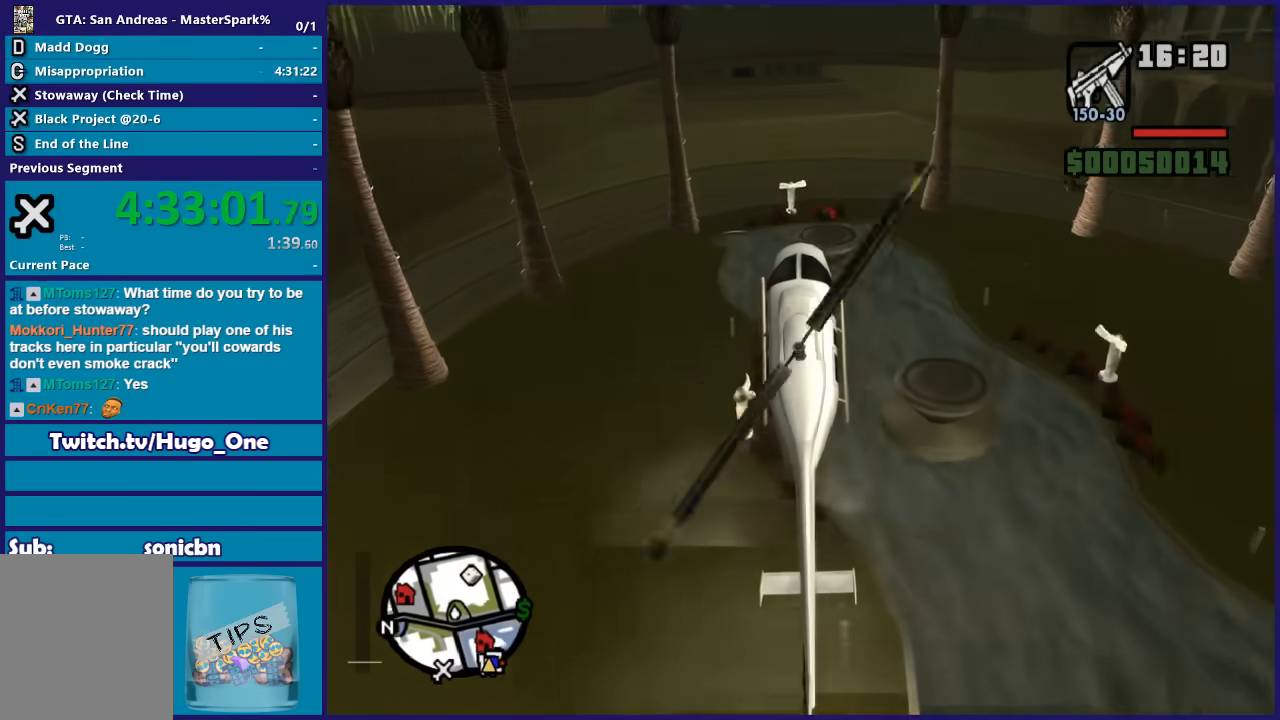
{"buttons": [], "left_stick": "down-left", "right_stick": "center", "button_events": [[467, "R2", "up"]]}
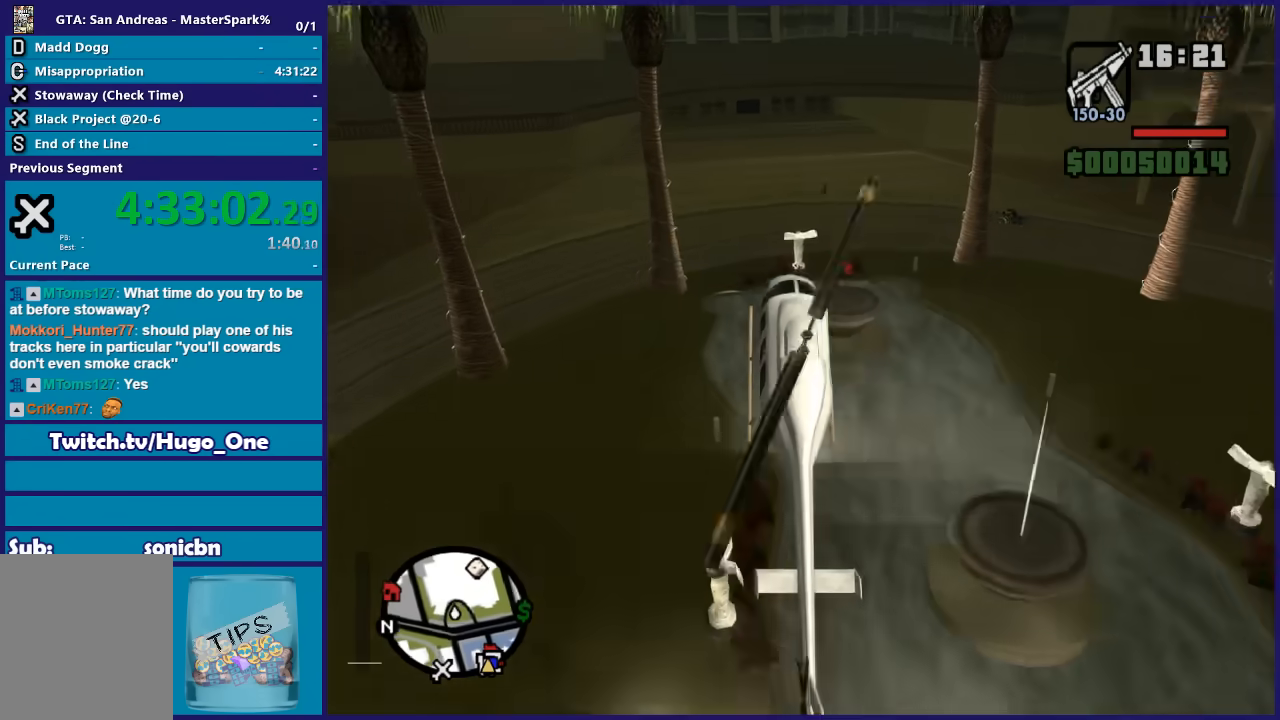
{"buttons": ["L2"], "left_stick": "left", "right_stick": "center", "button_events": [[201, "R2", "down"], [434, "R2", "up"], [501, "L2", "down"]]}
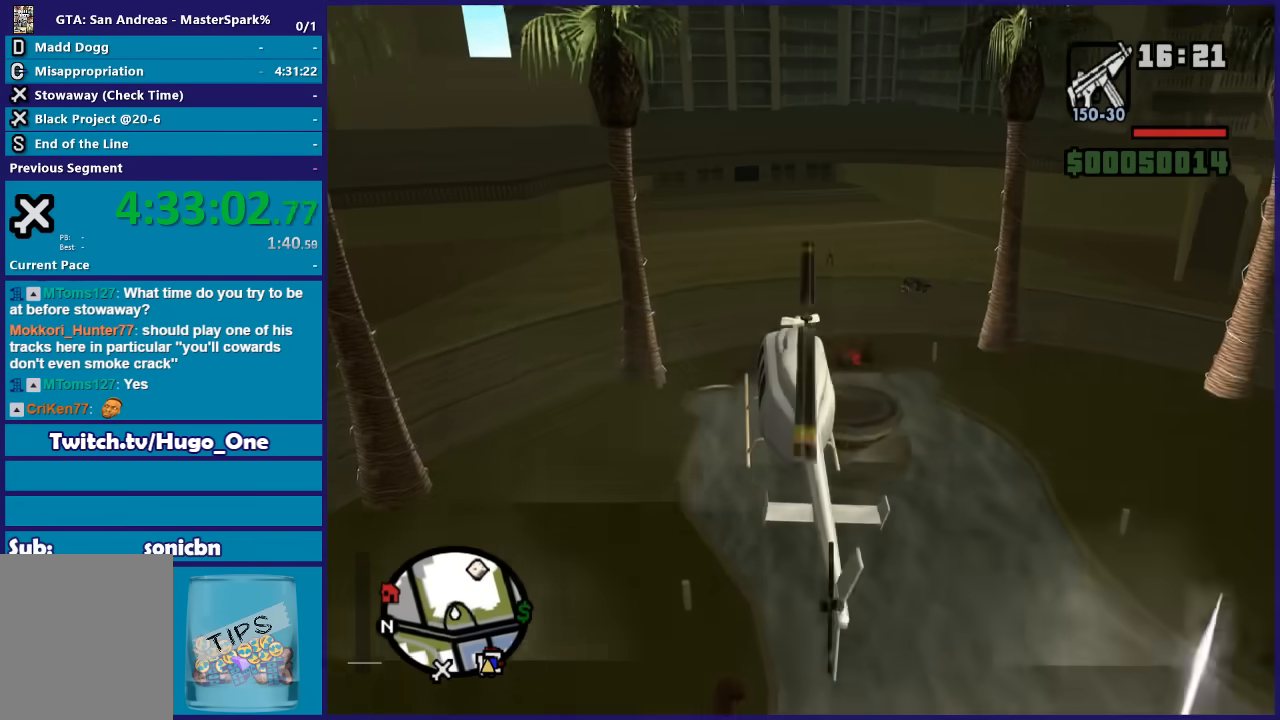
{"buttons": ["L2"], "left_stick": "up-left", "right_stick": "center", "button_events": [[100, "L2", "up"], [234, "R2", "down"], [434, "L2", "down"], [467, "R2", "up"]]}
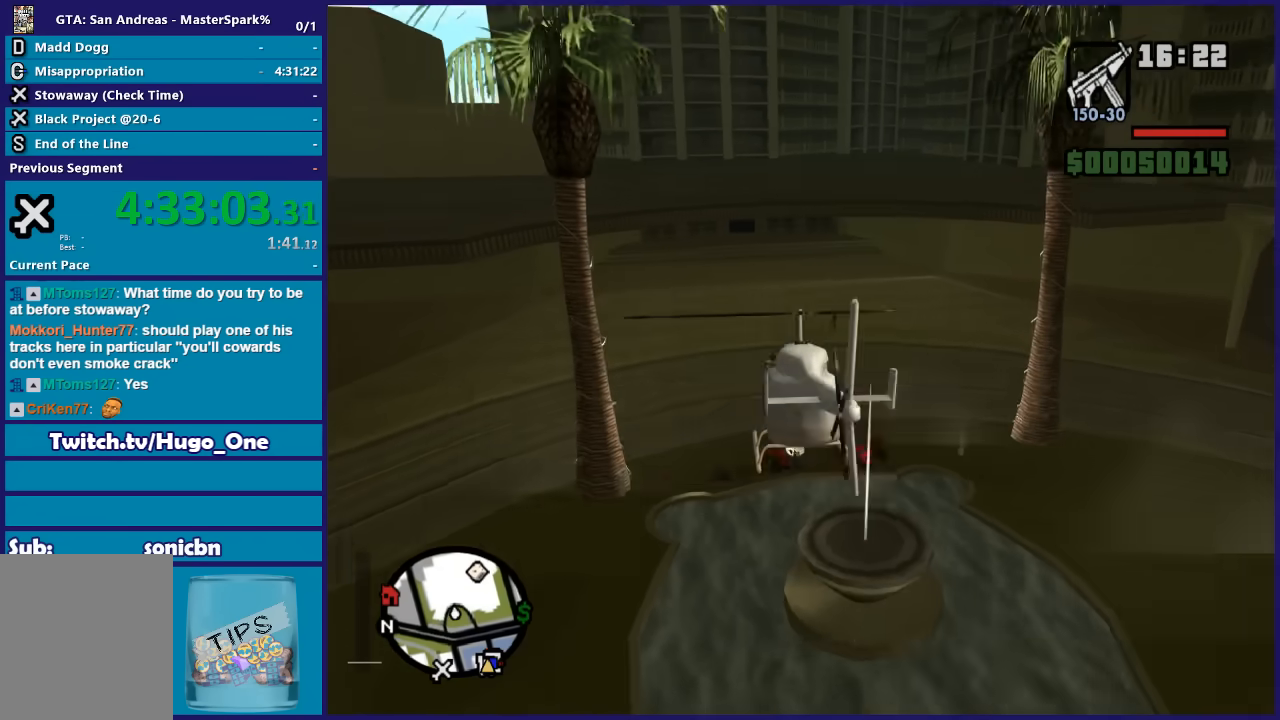
{"buttons": ["L2"], "left_stick": "up", "right_stick": "center", "button_events": [[201, "L2", "up"], [401, "L2", "down"]]}
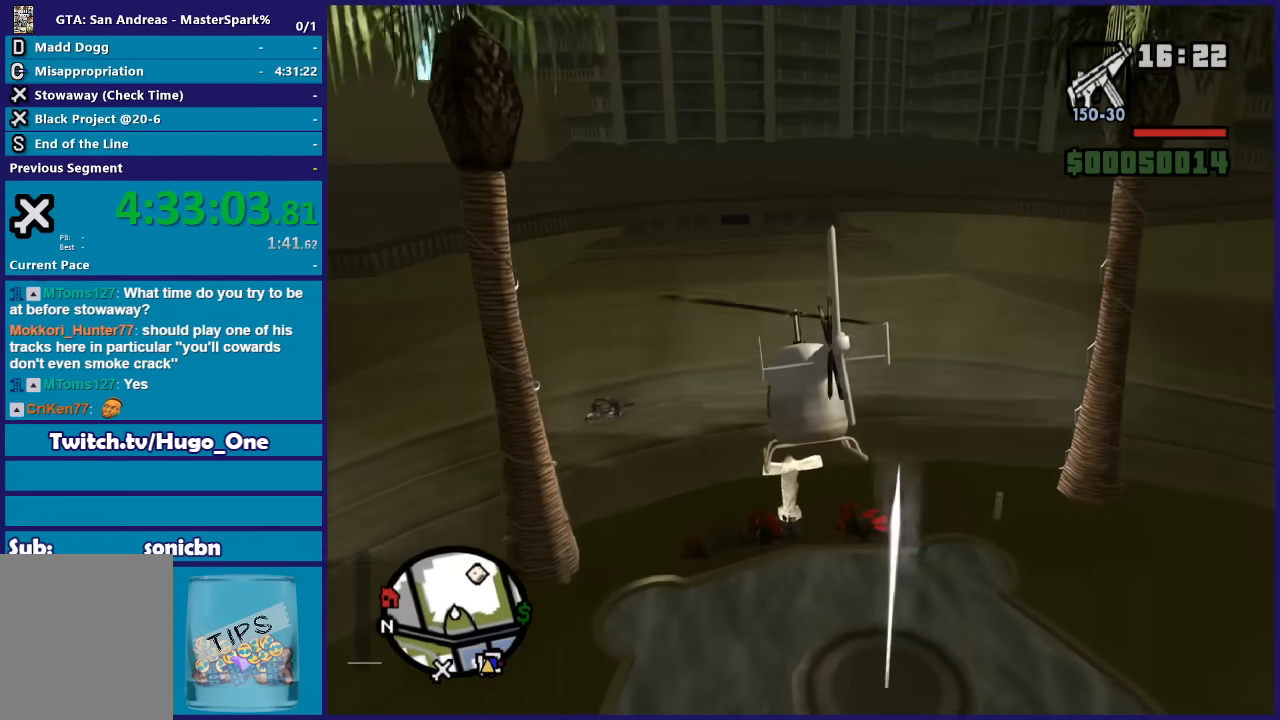
{"buttons": ["L2"], "left_stick": "up", "right_stick": "center", "button_events": [[100, "L2", "up"], [267, "R2", "down"], [367, "R2", "up"], [400, "L2", "down"]]}
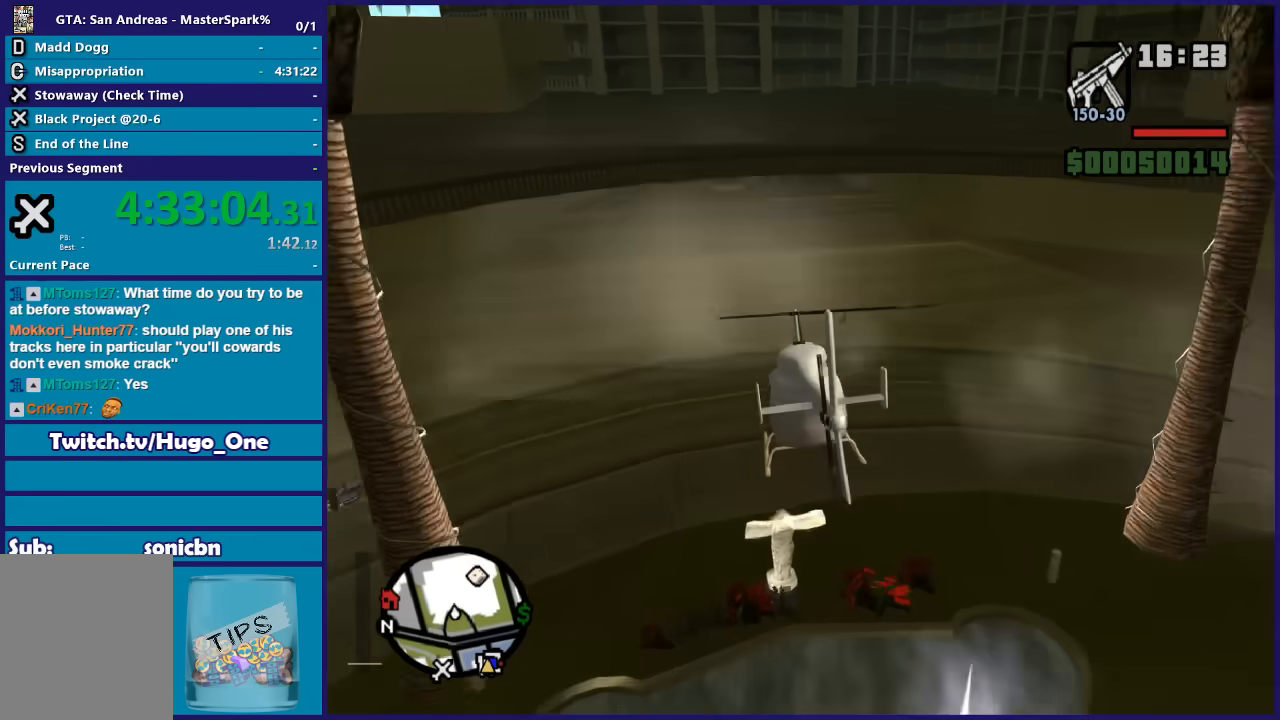
{"buttons": ["L2"], "left_stick": "center", "right_stick": "center", "button_events": []}
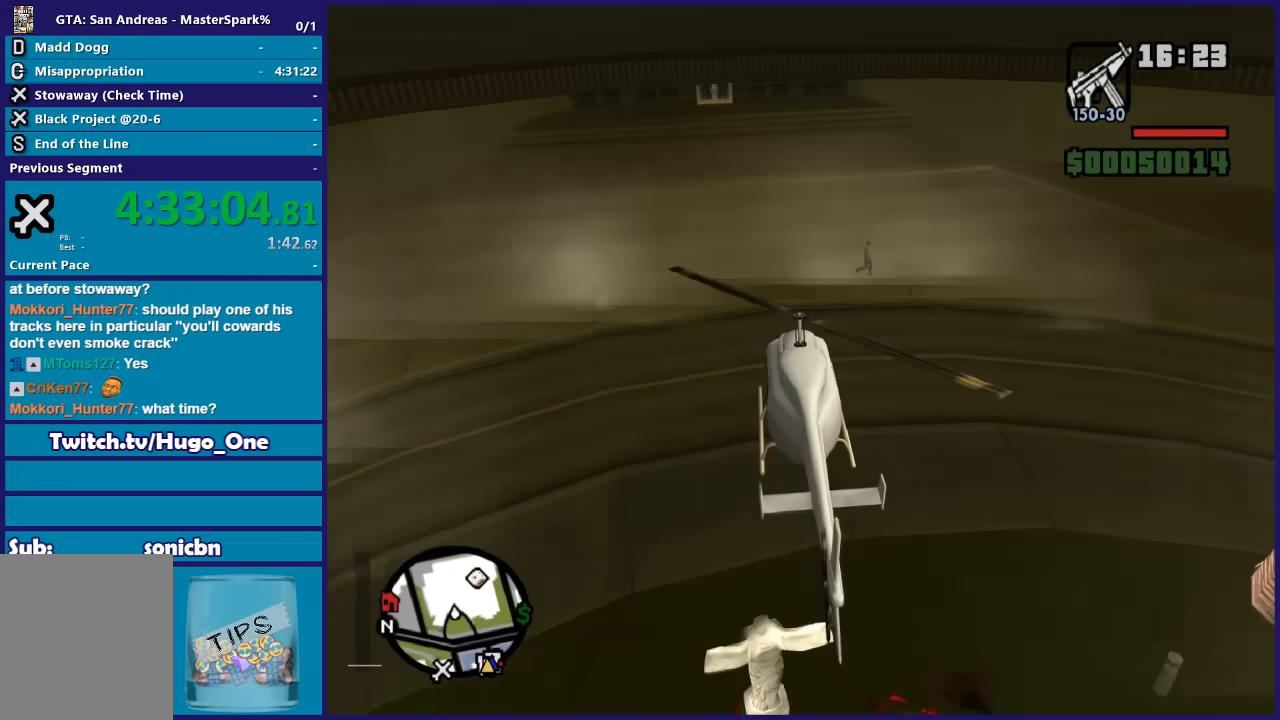
{"buttons": ["Y", "L2"], "left_stick": "center", "right_stick": "center", "button_events": [[467, "Y", "down"]]}
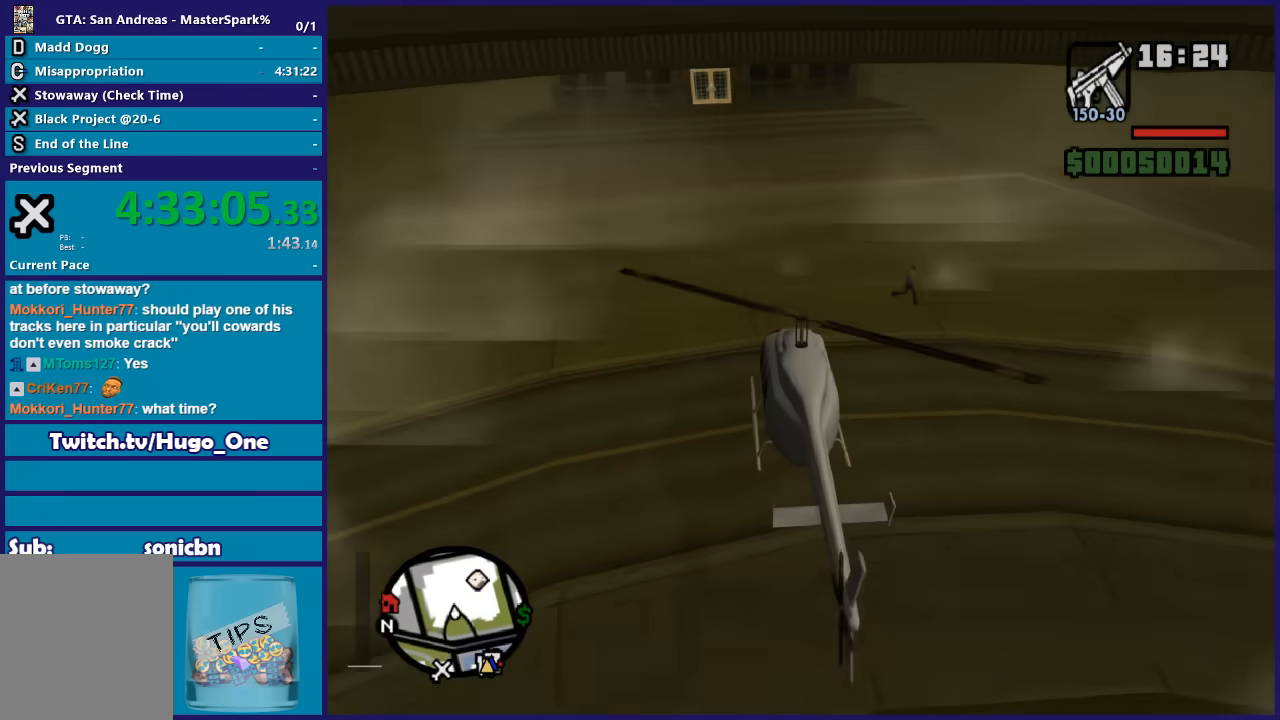
{"buttons": [], "left_stick": "up-left", "right_stick": "center", "button_events": [[67, "Y", "up"], [167, "Y", "down"], [201, "L2", "up"], [301, "Y", "up"], [368, "Y", "down"], [501, "Y", "up"]]}
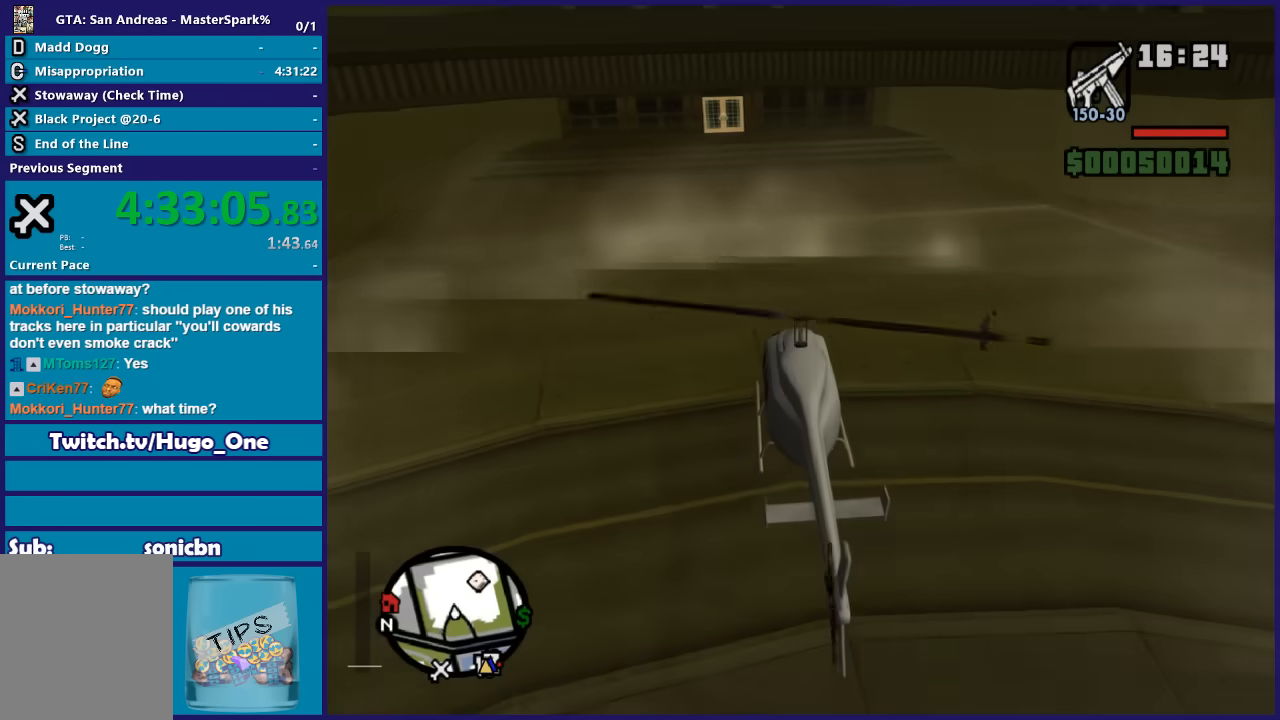
{"buttons": ["A"], "left_stick": "up-left", "right_stick": "center", "button_events": [[67, "Y", "down"], [200, "Y", "up"], [267, "Y", "down"], [400, "Y", "up"], [467, "A", "down"]]}
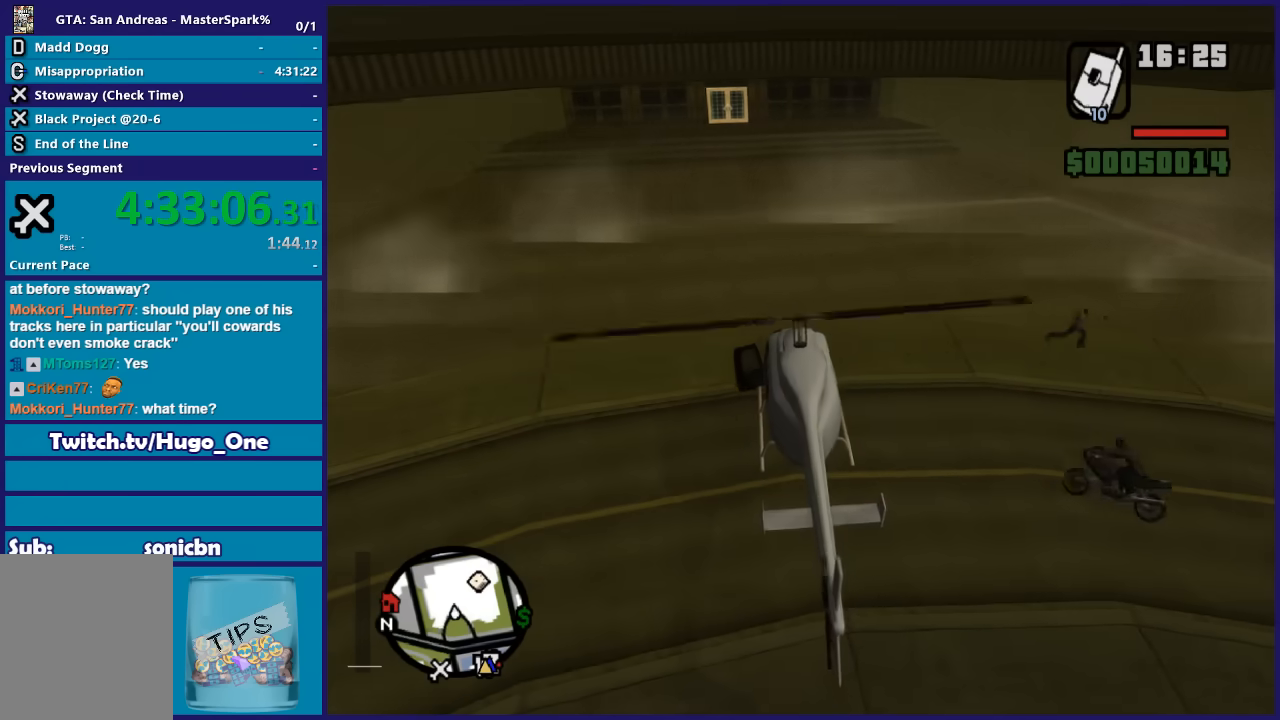
{"buttons": [], "left_stick": "up-left", "right_stick": "center", "button_events": [[134, "A", "up"], [234, "A", "down"], [301, "A", "up"], [434, "A", "down"], [501, "A", "up"]]}
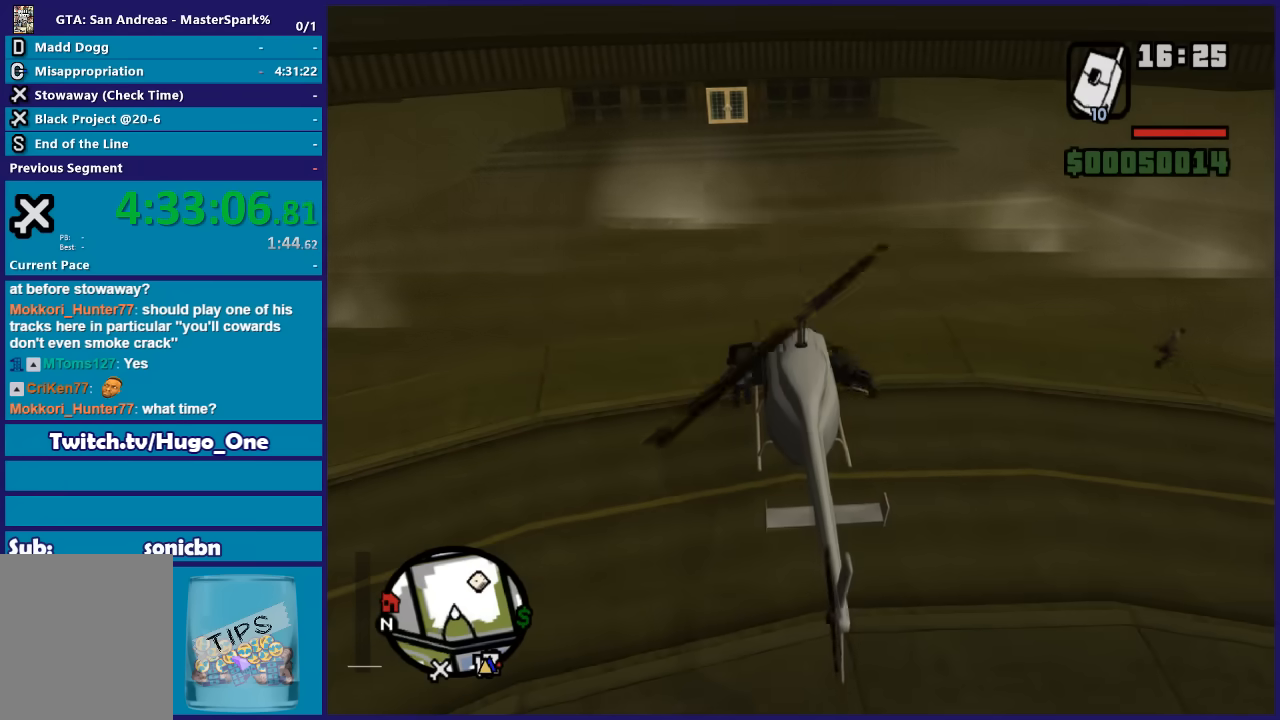
{"buttons": ["A"], "left_stick": "up-left", "right_stick": "center", "button_events": [[67, "A", "down"], [200, "A", "up"], [300, "A", "down"], [400, "A", "up"], [500, "A", "down"]]}
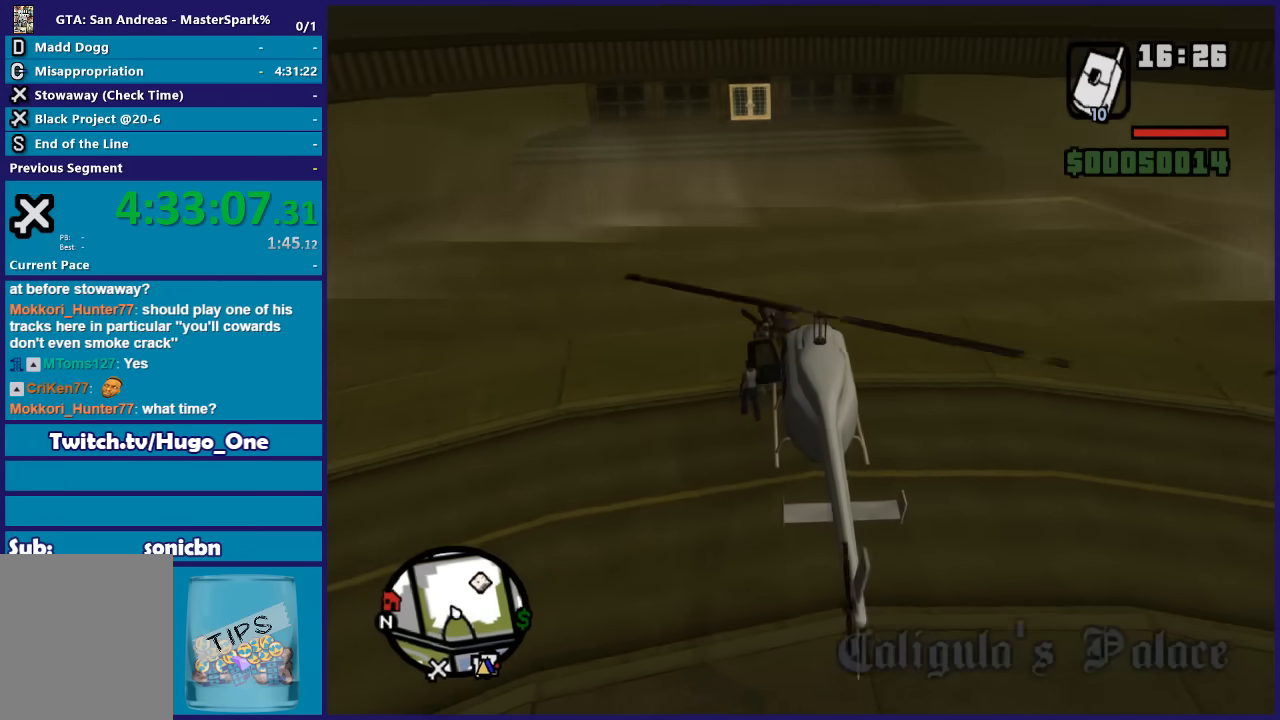
{"buttons": [], "left_stick": "up-left", "right_stick": "center", "button_events": [[101, "A", "up"], [201, "A", "down"], [301, "A", "up"], [401, "A", "down"], [468, "A", "up"]]}
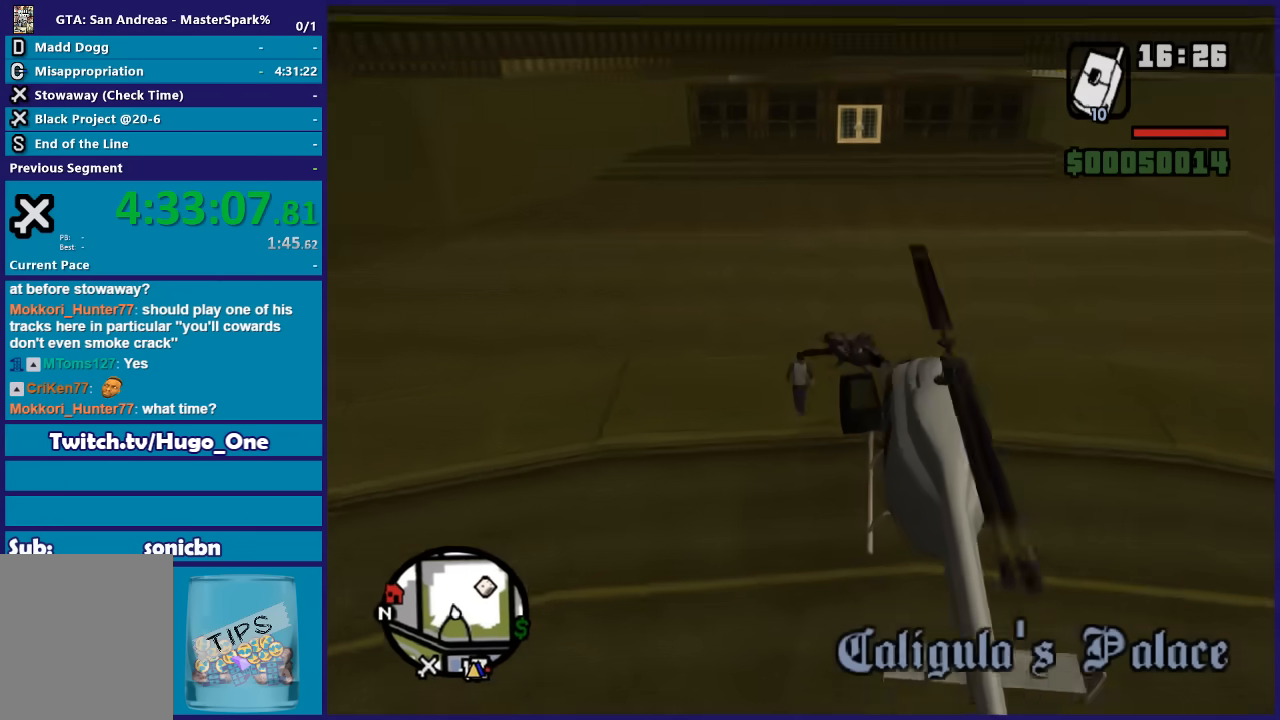
{"buttons": ["A"], "left_stick": "up", "right_stick": "center", "button_events": [[100, "A", "down"], [200, "A", "up"], [300, "A", "down"], [400, "A", "up"], [500, "A", "down"]]}
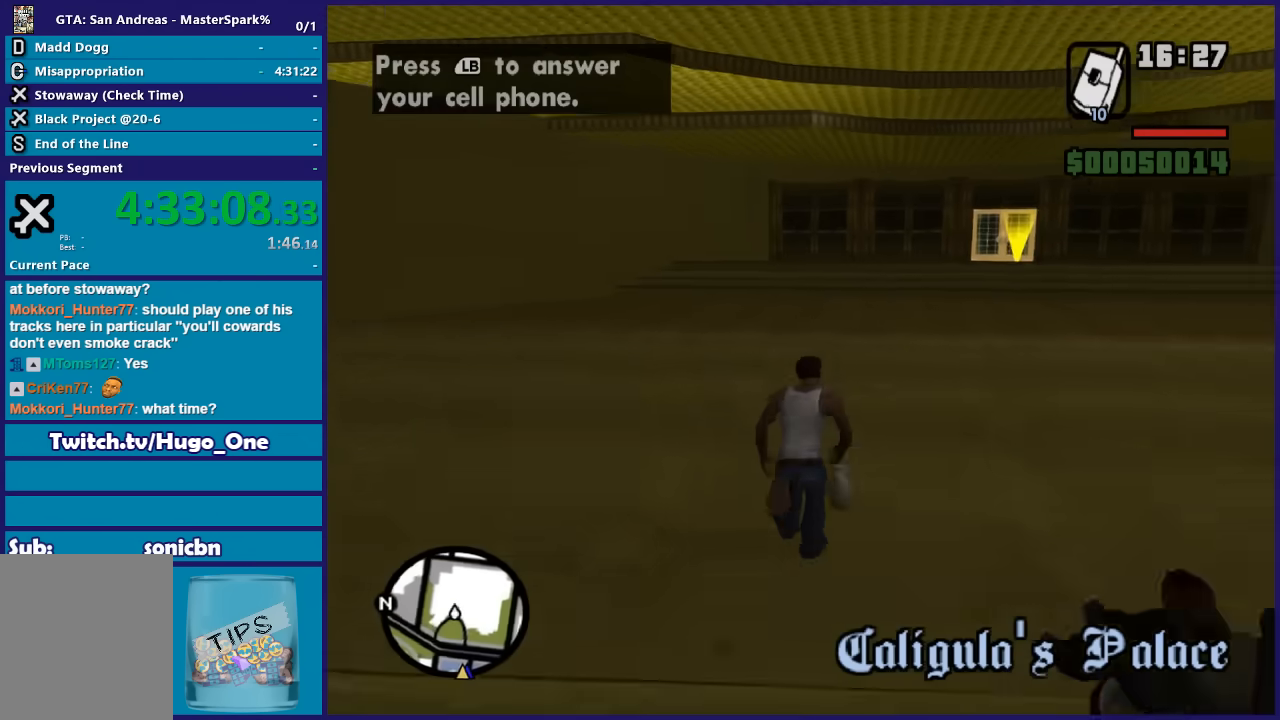
{"buttons": [], "left_stick": "up", "right_stick": "center", "button_events": [[101, "A", "up"], [167, "A", "down"], [267, "A", "up"], [401, "A", "down"], [468, "A", "up"]]}
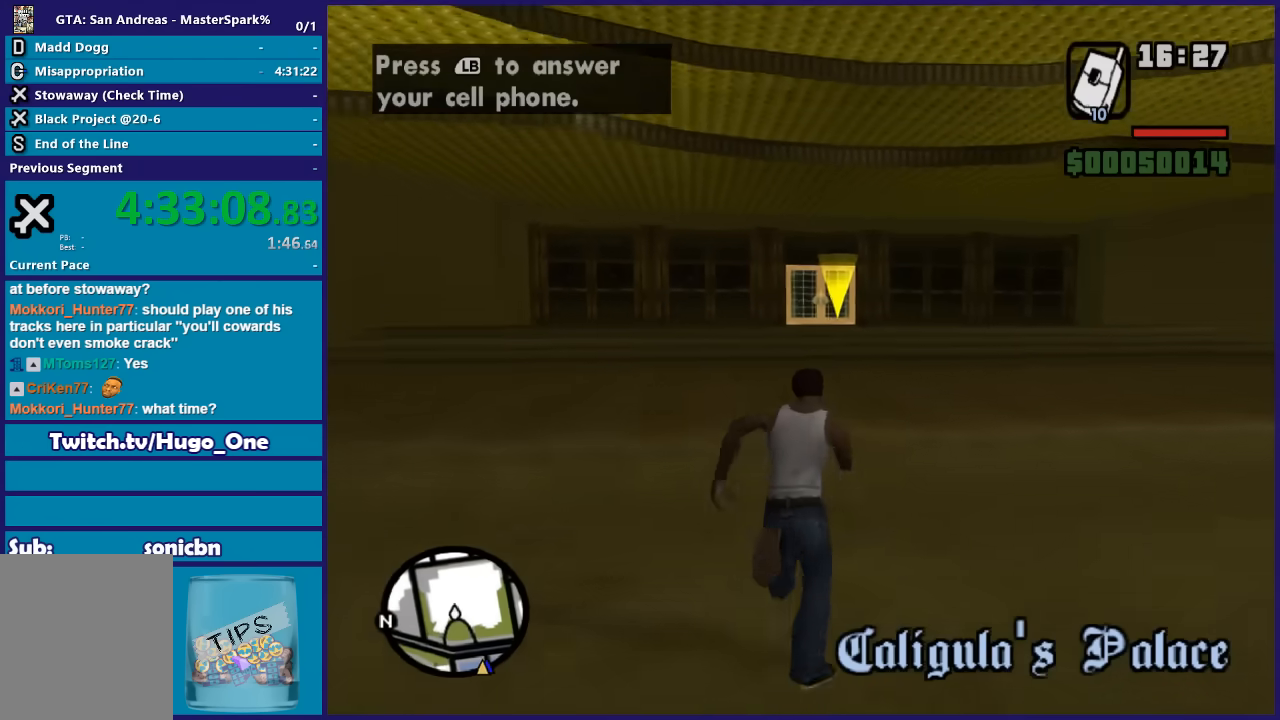
{"buttons": ["A"], "left_stick": "up", "right_stick": "center", "button_events": [[67, "A", "down"], [167, "A", "up"], [300, "A", "down"], [367, "A", "up"], [467, "A", "down"]]}